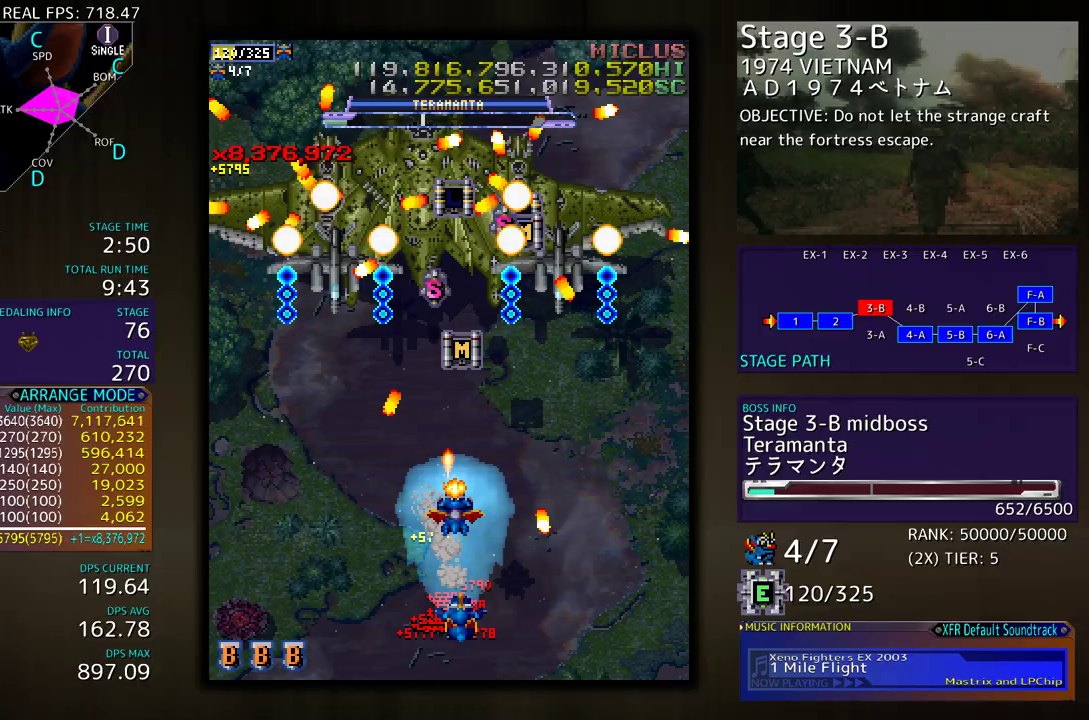
Gameplay with a controller (arcade stick); each line is a JSON object with the inputs held at the frame after it. "events" lists button and stick changes between this image and that frame as [ms after this image, input, new state], when the widget could be followed in between. Not read: L3 R3 other_buttons.
{"buttons": ["DPAD_DOWN", "DPAD_LEFT"], "events": [[133, "DPAD_UP", "up"], [217, "DPAD_DOWN", "down"], [350, "DPAD_RIGHT", "up"], [367, "DPAD_LEFT", "down"]]}
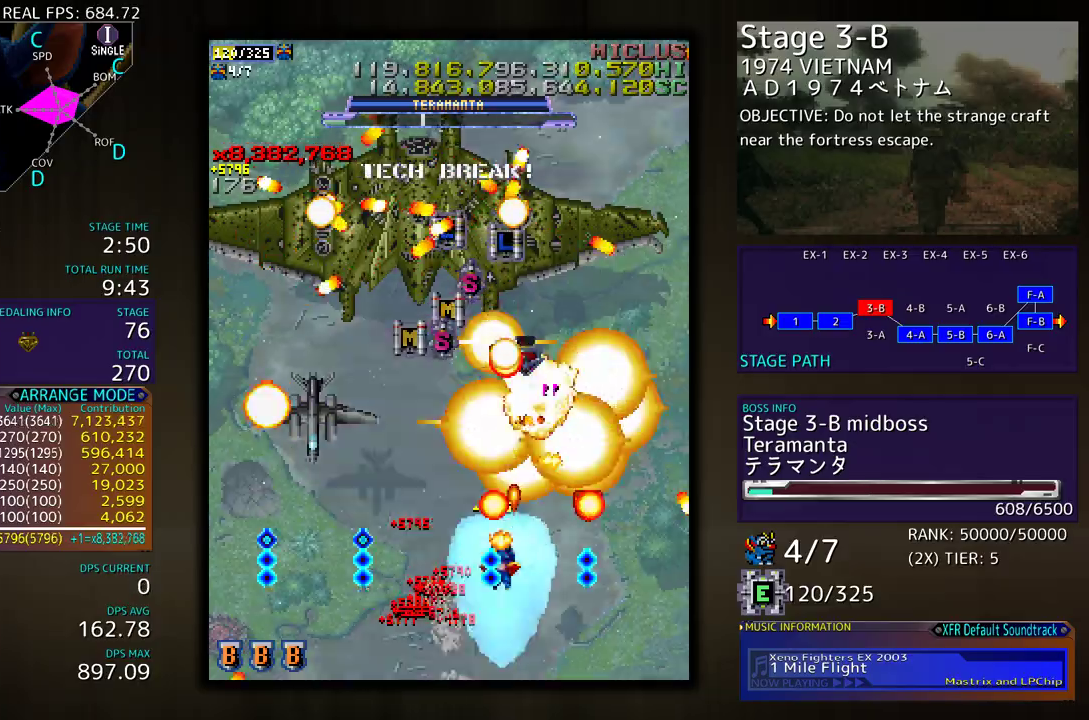
{"buttons": ["DPAD_UP", "DPAD_LEFT"], "events": [[317, "DPAD_DOWN", "up"], [483, "DPAD_UP", "down"]]}
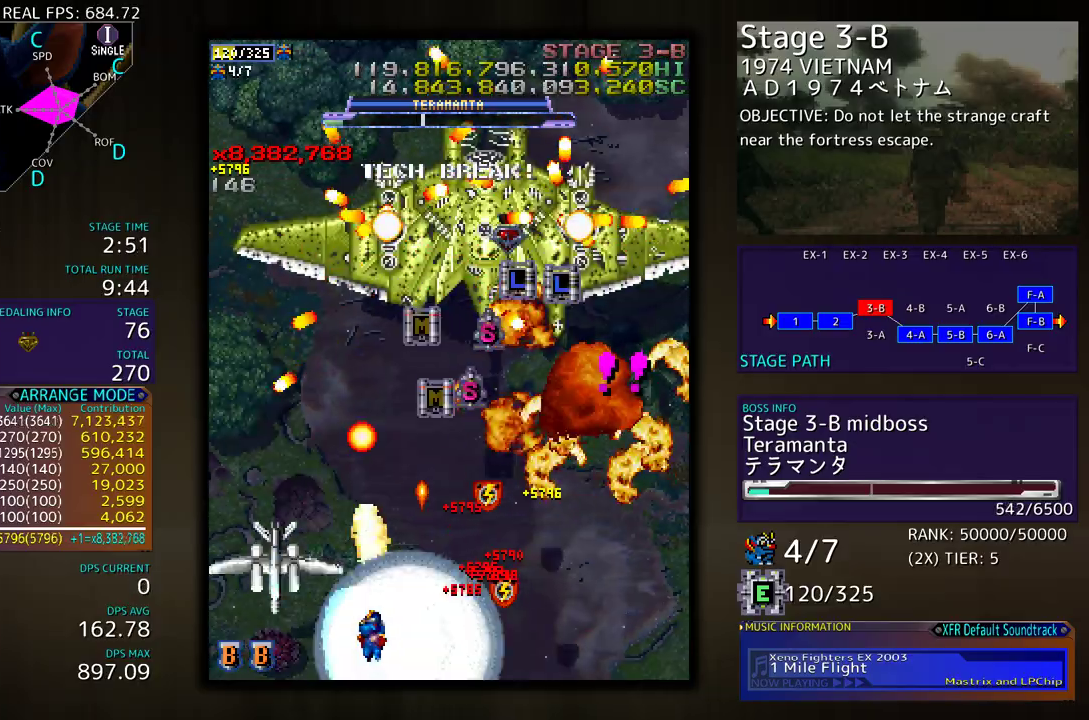
{"buttons": ["DPAD_UP", "DPAD_RIGHT"], "events": [[217, "DPAD_LEFT", "up"], [267, "DPAD_RIGHT", "down"]]}
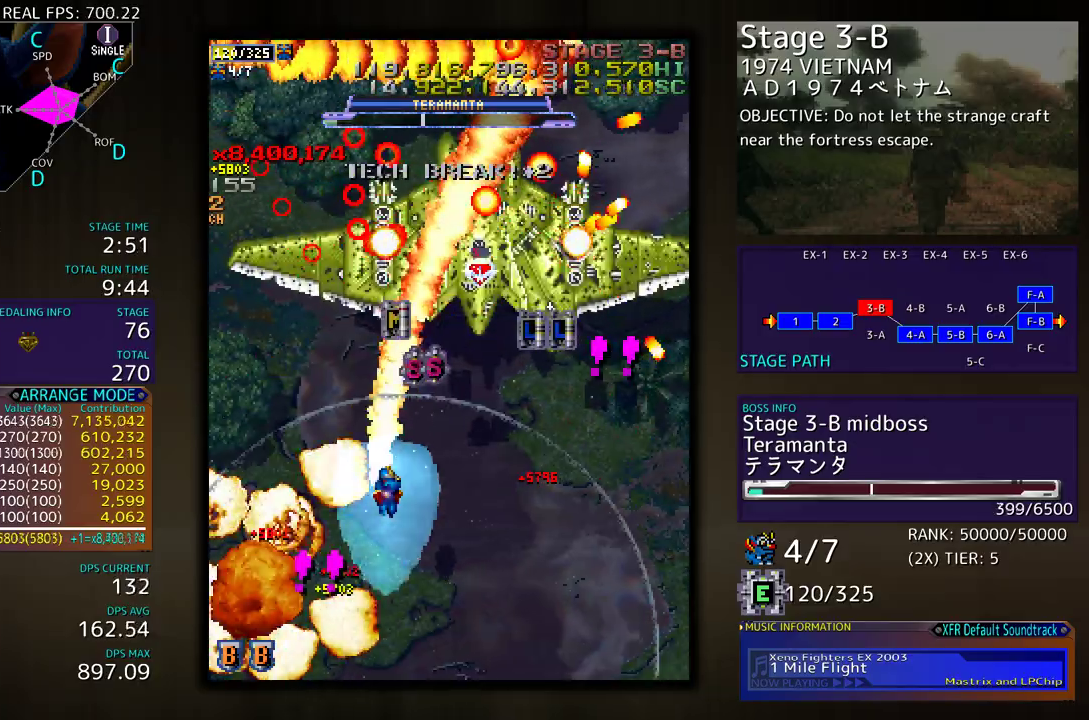
{"buttons": ["DPAD_RIGHT"], "events": [[133, "DPAD_RIGHT", "up"], [183, "DPAD_LEFT", "down"], [267, "DPAD_LEFT", "up"], [317, "DPAD_RIGHT", "down"], [383, "DPAD_UP", "up"]]}
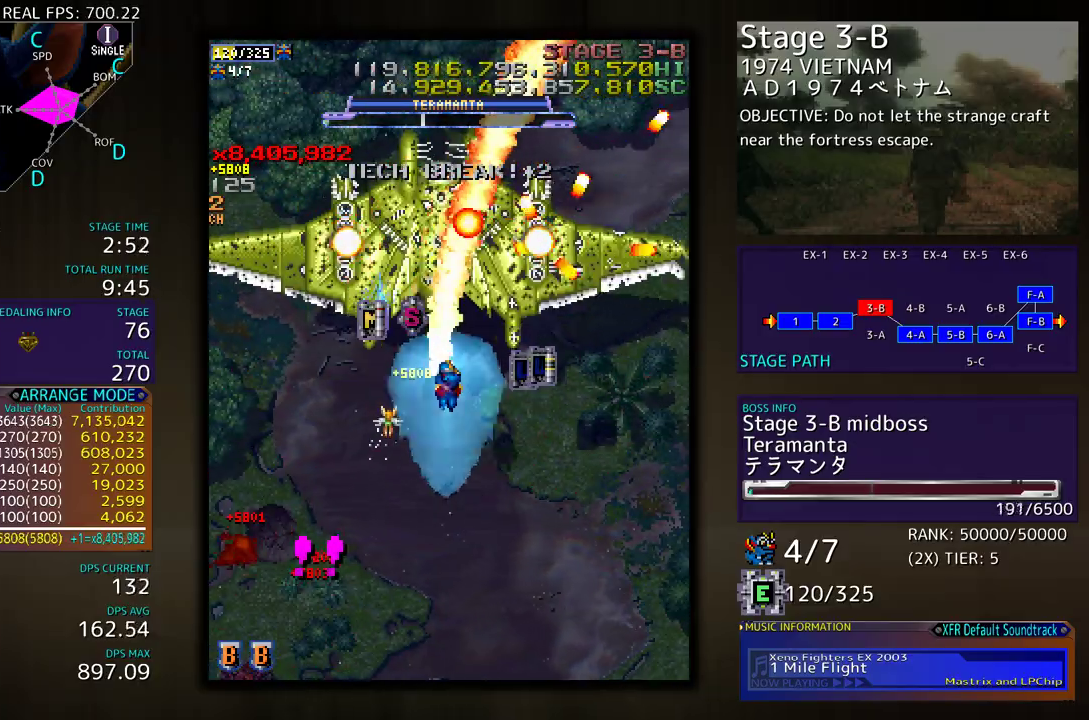
{"buttons": ["DPAD_UP", "DPAD_RIGHT"], "events": [[67, "DPAD_DOWN", "down"], [200, "DPAD_DOWN", "up"], [217, "DPAD_RIGHT", "up"], [217, "DPAD_UP", "down"], [233, "DPAD_LEFT", "down"], [300, "DPAD_UP", "up"], [333, "DPAD_UP", "down"], [467, "DPAD_LEFT", "up"], [483, "DPAD_RIGHT", "down"]]}
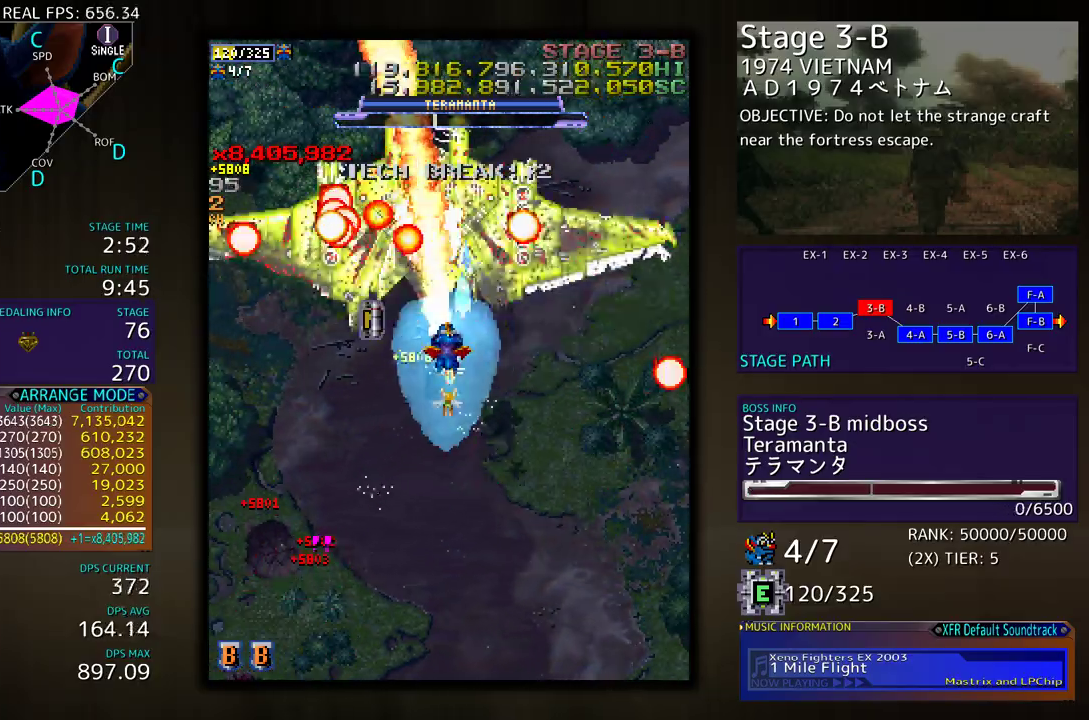
{"buttons": ["DPAD_DOWN", "DPAD_RIGHT"], "events": [[150, "DPAD_UP", "up"], [183, "DPAD_DOWN", "down"]]}
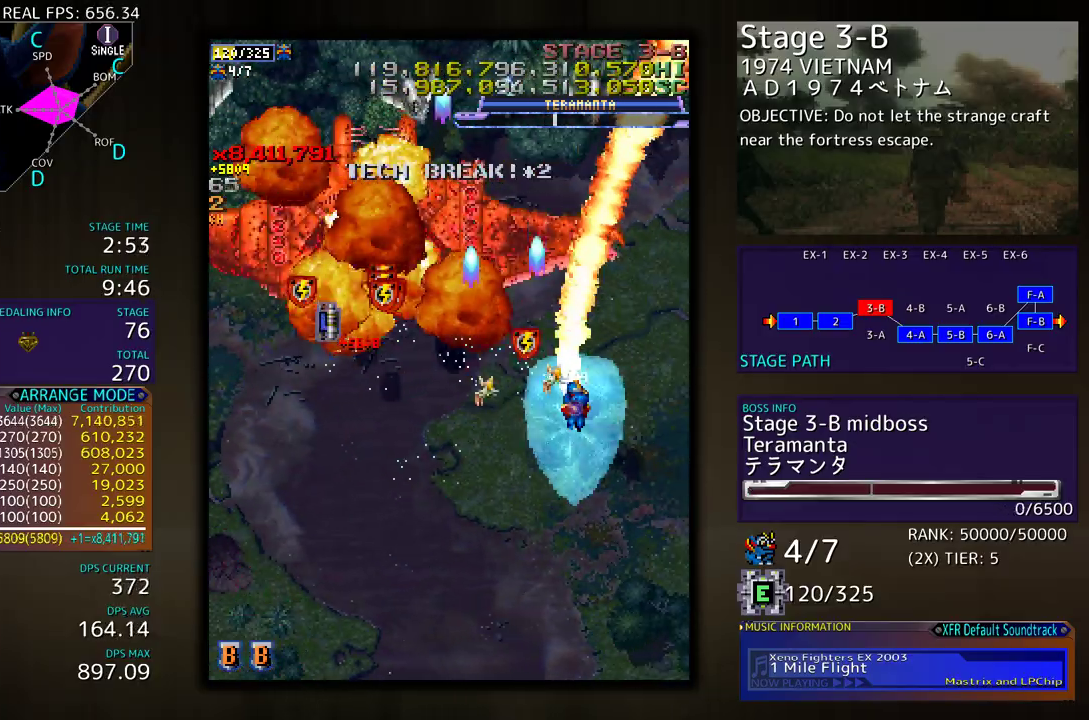
{"buttons": [], "events": [[33, "DPAD_RIGHT", "up"], [67, "DPAD_DOWN", "up"], [167, "DPAD_DOWN", "down"], [233, "DPAD_DOWN", "up"], [433, "DPAD_DOWN", "down"], [500, "DPAD_DOWN", "up"]]}
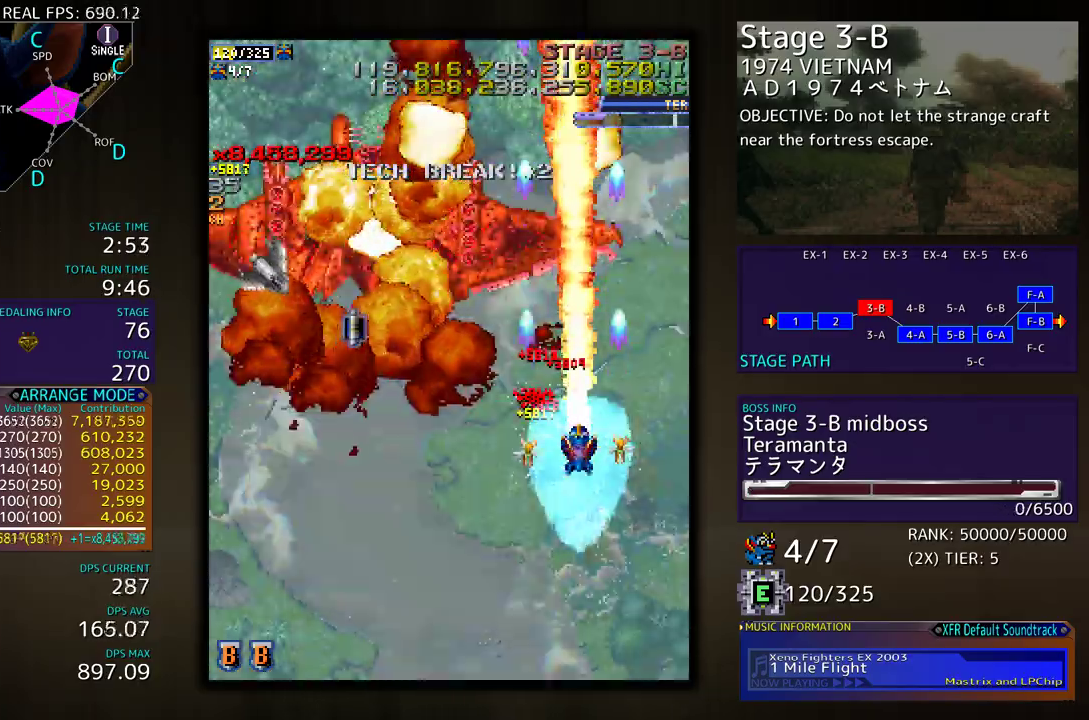
{"buttons": [], "events": [[217, "DPAD_LEFT", "down"], [250, "DPAD_LEFT", "up"], [467, "DPAD_DOWN", "down"], [483, "DPAD_DOWN", "up"]]}
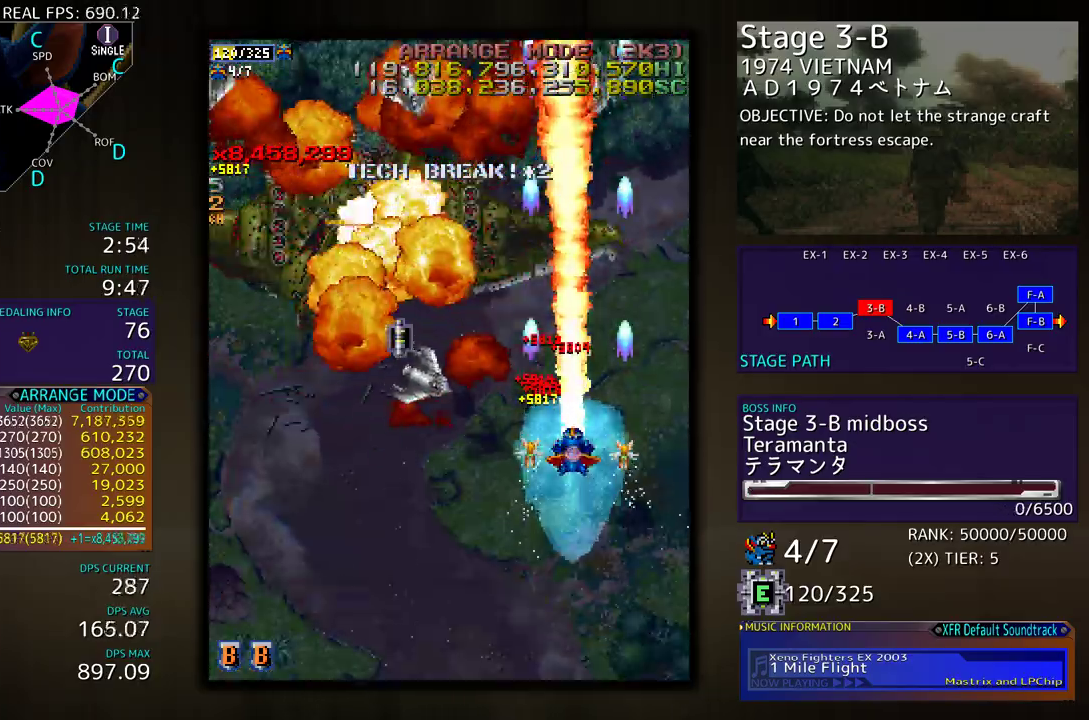
{"buttons": ["DPAD_DOWN"], "events": [[100, "DPAD_DOWN", "down"], [167, "DPAD_DOWN", "up"], [233, "DPAD_DOWN", "down"]]}
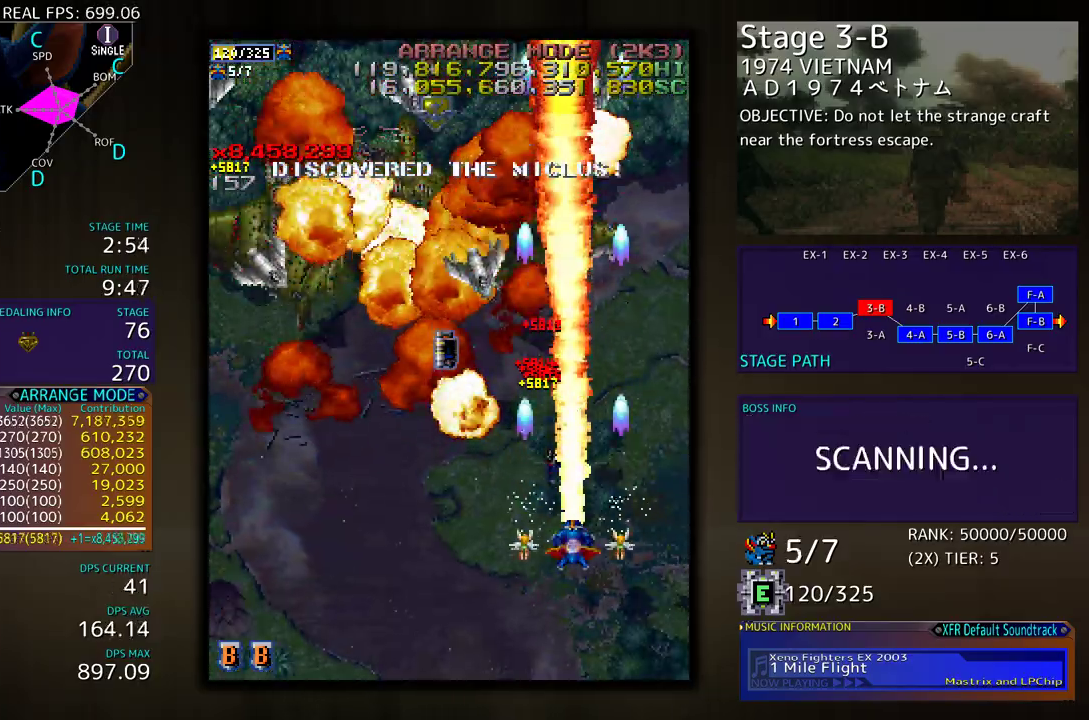
{"buttons": [], "events": [[200, "DPAD_LEFT", "down"], [217, "DPAD_DOWN", "up"], [283, "DPAD_LEFT", "up"]]}
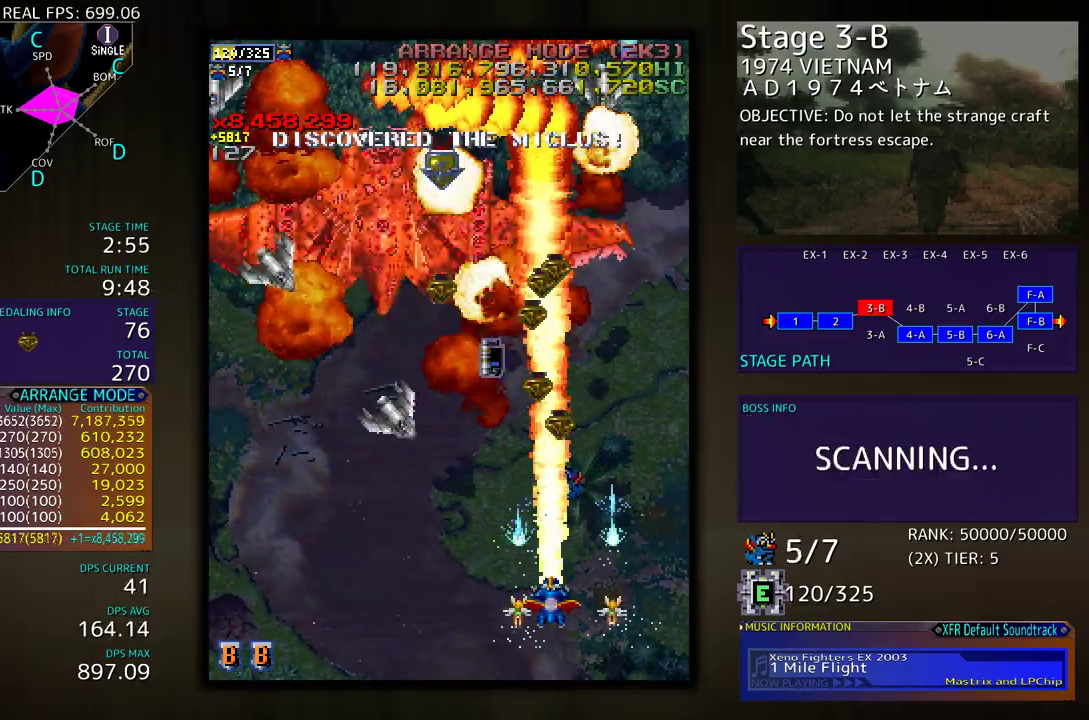
{"buttons": ["DPAD_LEFT"], "events": [[133, "DPAD_DOWN", "down"], [250, "DPAD_LEFT", "down"], [300, "DPAD_DOWN", "up"]]}
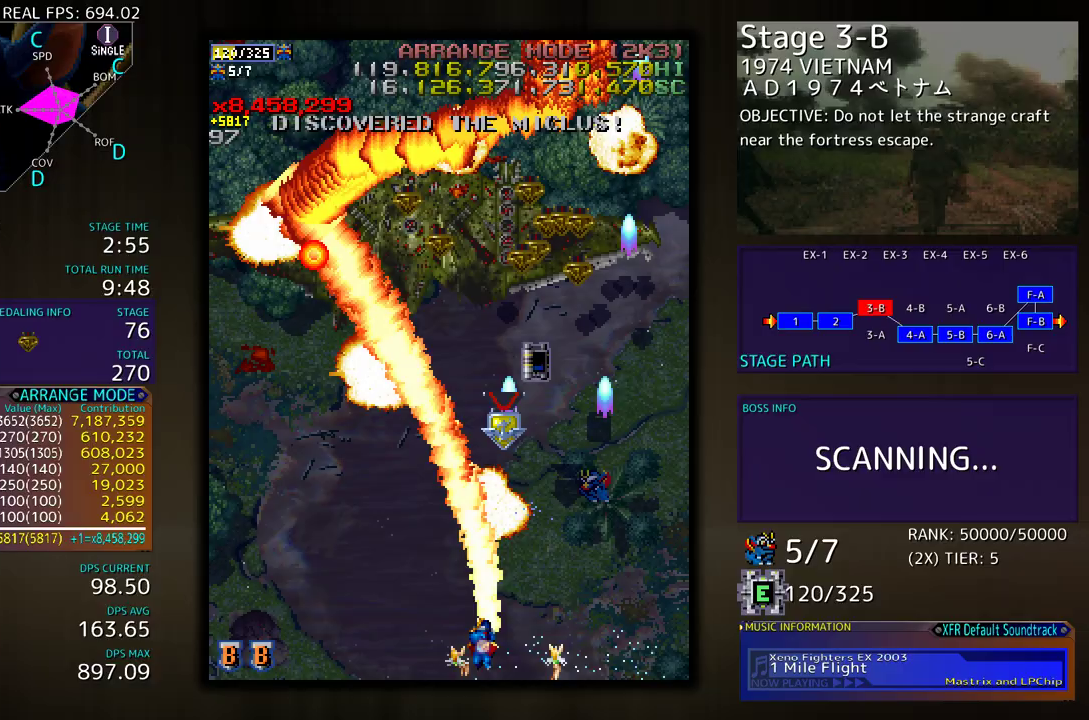
{"buttons": ["DPAD_LEFT"], "events": [[133, "DPAD_UP", "down"], [350, "DPAD_UP", "up"]]}
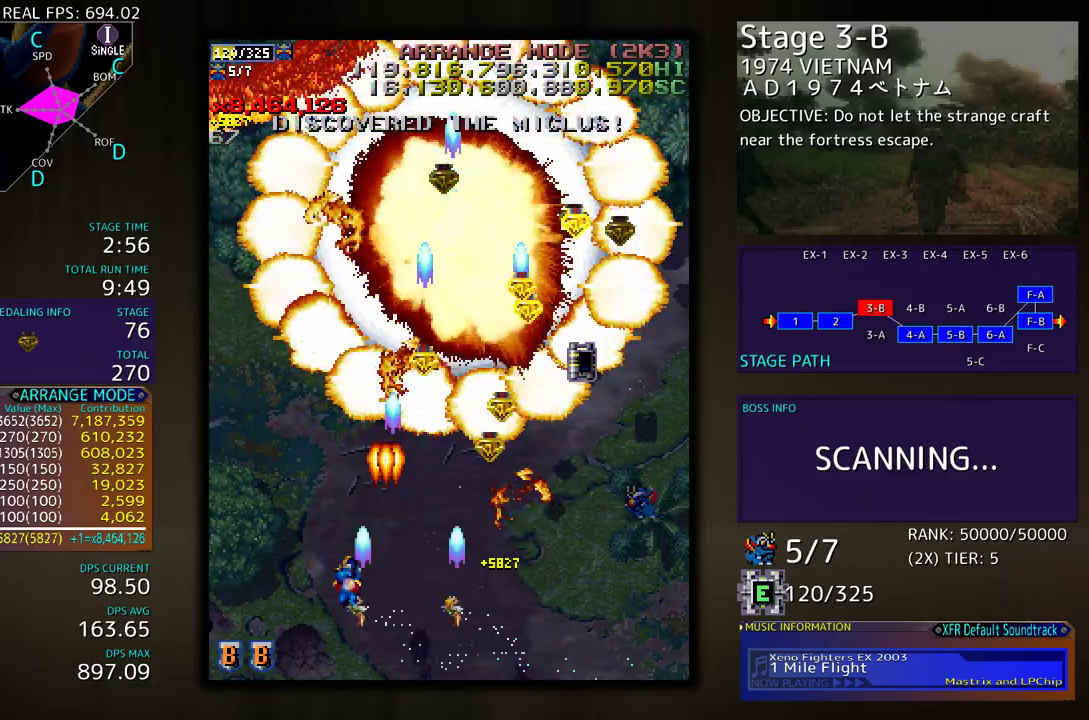
{"buttons": ["DPAD_DOWN", "DPAD_LEFT"], "events": [[500, "DPAD_DOWN", "down"]]}
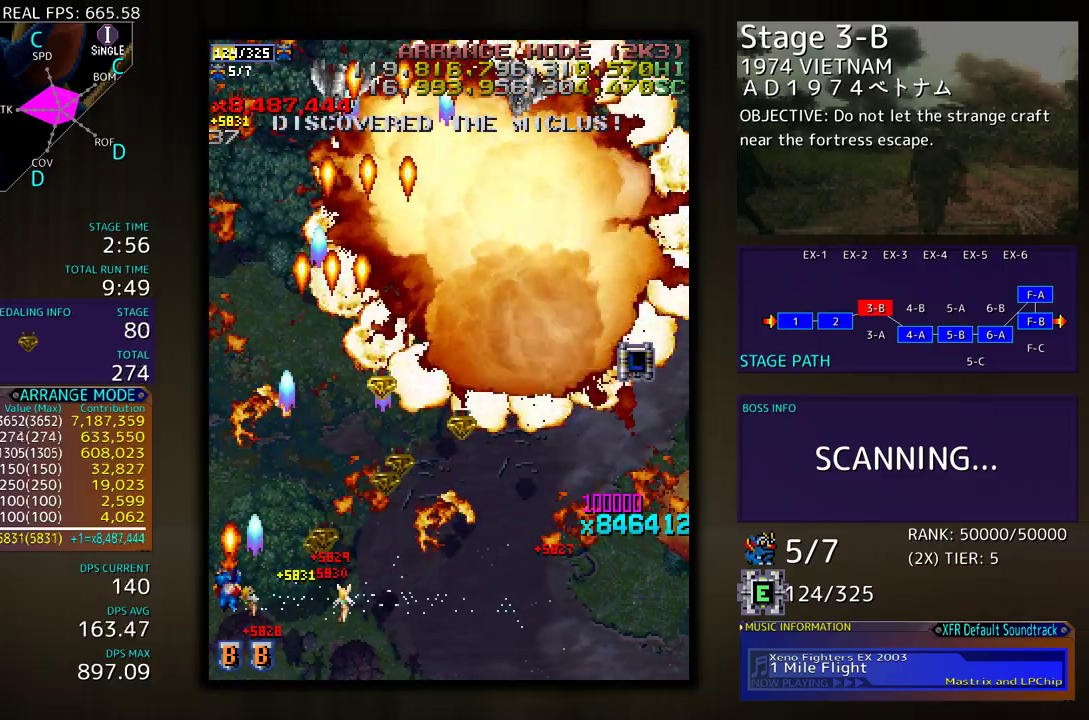
{"buttons": ["DPAD_RIGHT"], "events": [[133, "DPAD_LEFT", "up"], [167, "DPAD_RIGHT", "down"], [283, "DPAD_DOWN", "up"]]}
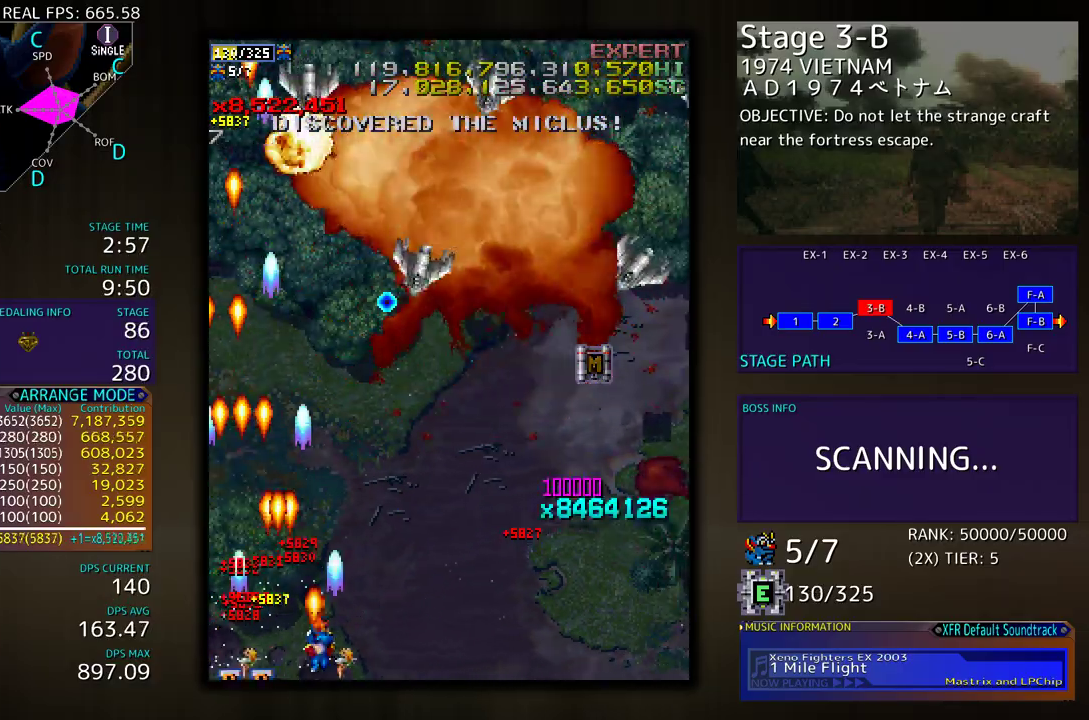
{"buttons": ["DPAD_DOWN", "DPAD_RIGHT"], "events": [[117, "DPAD_UP", "down"], [150, "DPAD_RIGHT", "up"], [233, "DPAD_RIGHT", "down"], [300, "DPAD_UP", "up"], [333, "DPAD_DOWN", "down"]]}
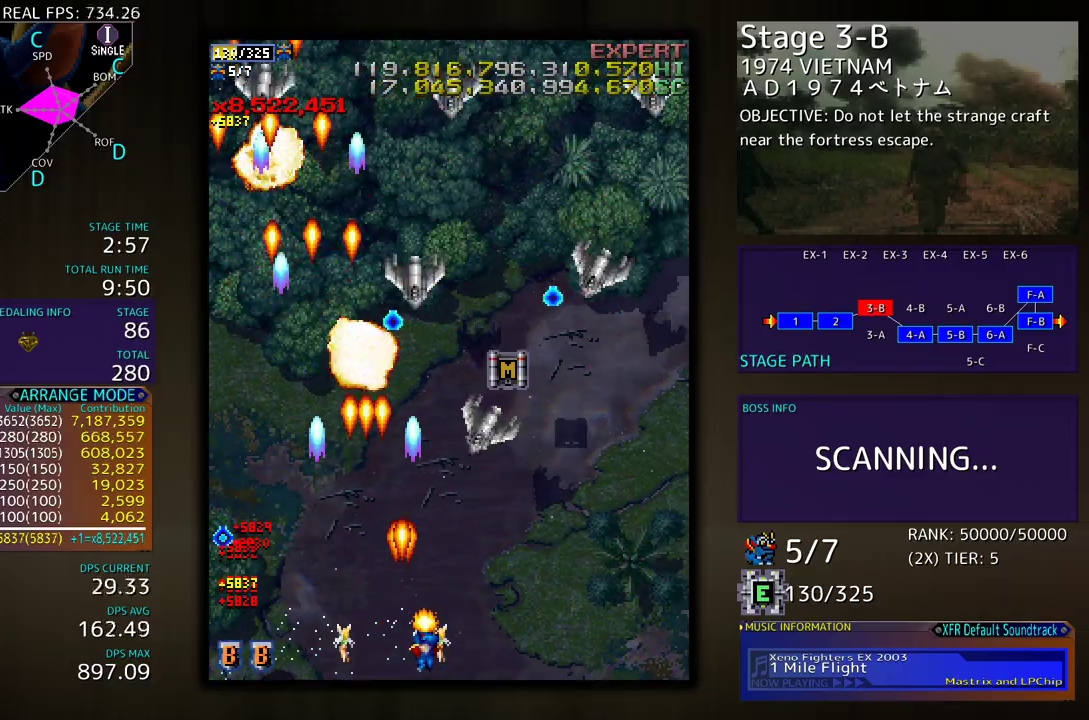
{"buttons": ["DPAD_RIGHT"], "events": [[67, "DPAD_DOWN", "up"], [83, "DPAD_RIGHT", "up"], [167, "DPAD_RIGHT", "down"]]}
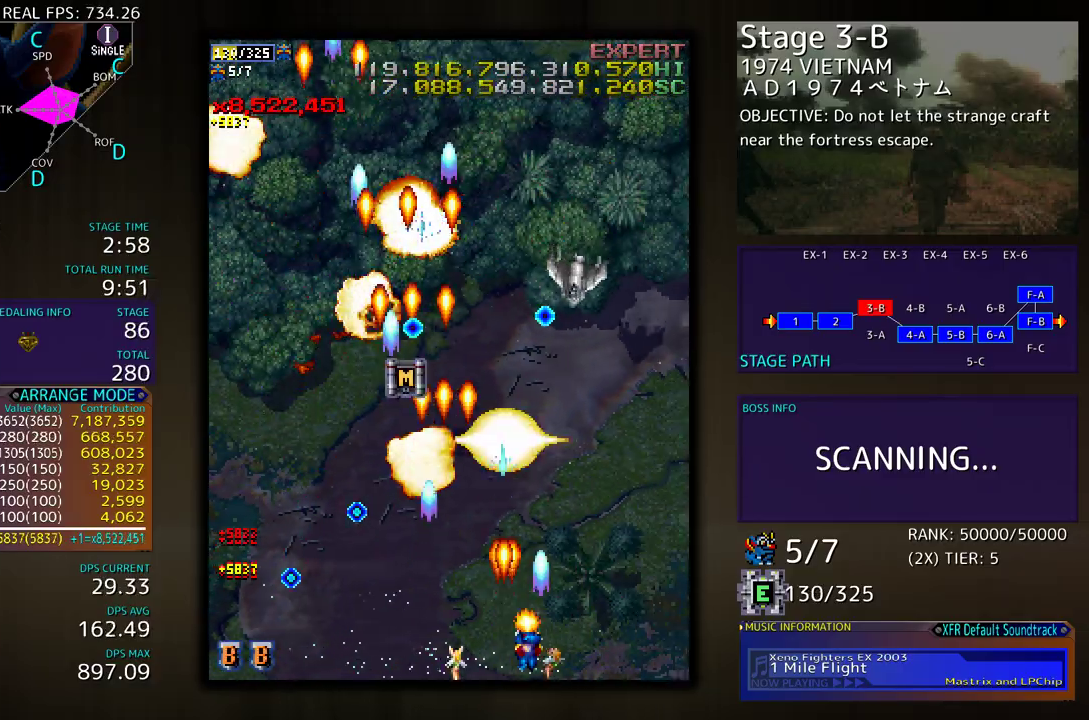
{"buttons": ["DPAD_UP"], "events": [[33, "DPAD_UP", "down"], [67, "DPAD_RIGHT", "up"], [83, "DPAD_UP", "up"], [133, "DPAD_RIGHT", "down"], [233, "DPAD_UP", "down"], [450, "DPAD_RIGHT", "up"]]}
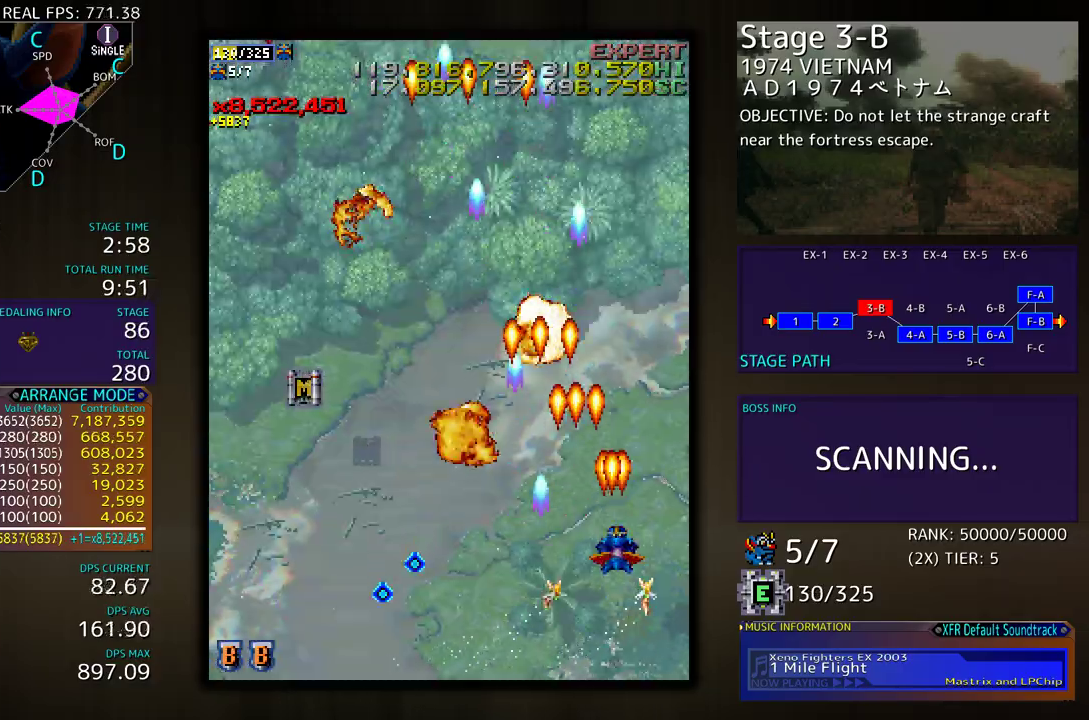
{"buttons": ["DPAD_DOWN", "DPAD_LEFT"], "events": [[17, "DPAD_LEFT", "down"], [417, "DPAD_UP", "up"], [483, "DPAD_DOWN", "down"]]}
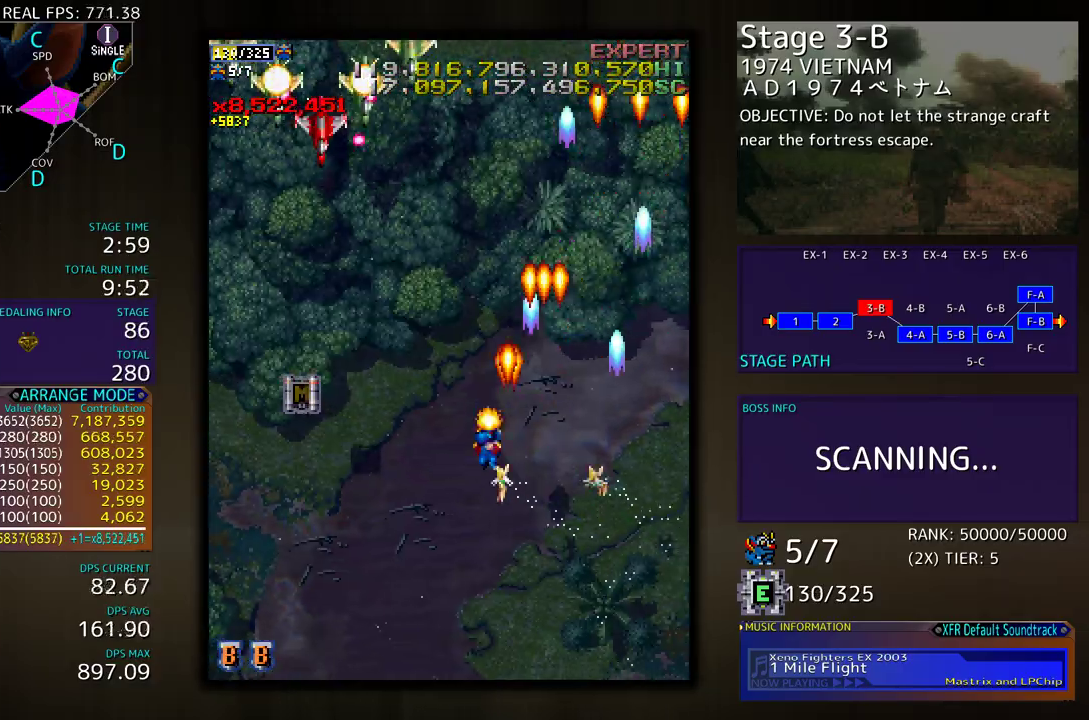
{"buttons": ["DPAD_LEFT"], "events": [[100, "DPAD_DOWN", "up"], [167, "DPAD_UP", "down"], [467, "DPAD_UP", "up"]]}
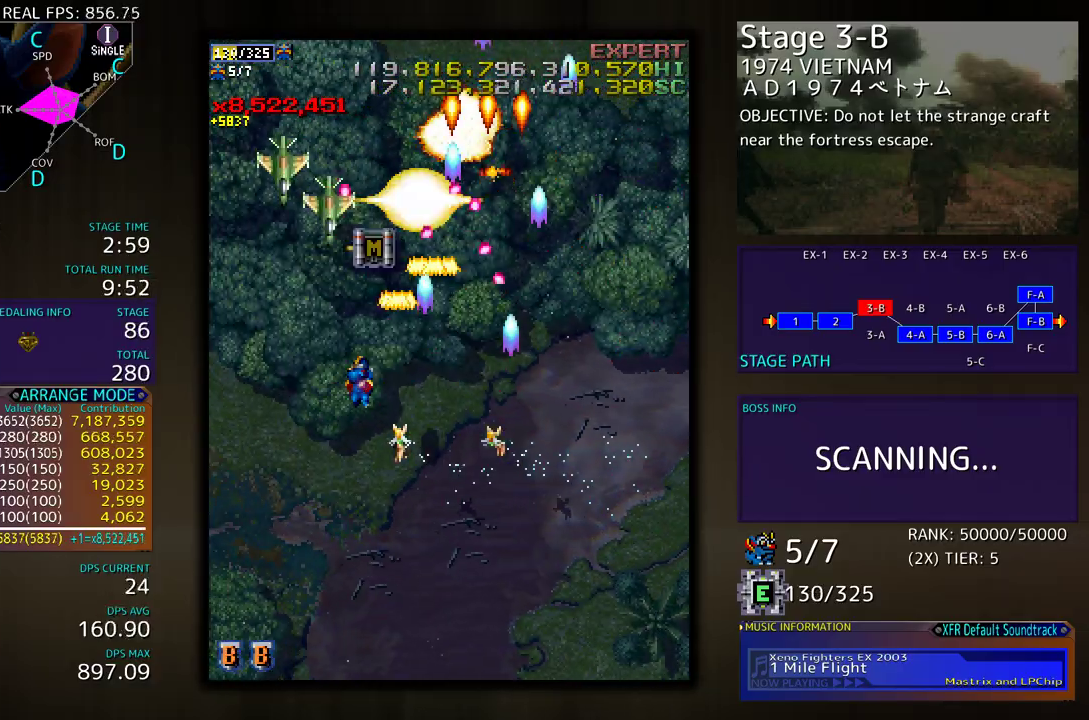
{"buttons": ["DPAD_DOWN", "DPAD_LEFT"], "events": [[67, "DPAD_DOWN", "down"], [133, "DPAD_LEFT", "up"], [200, "DPAD_LEFT", "down"]]}
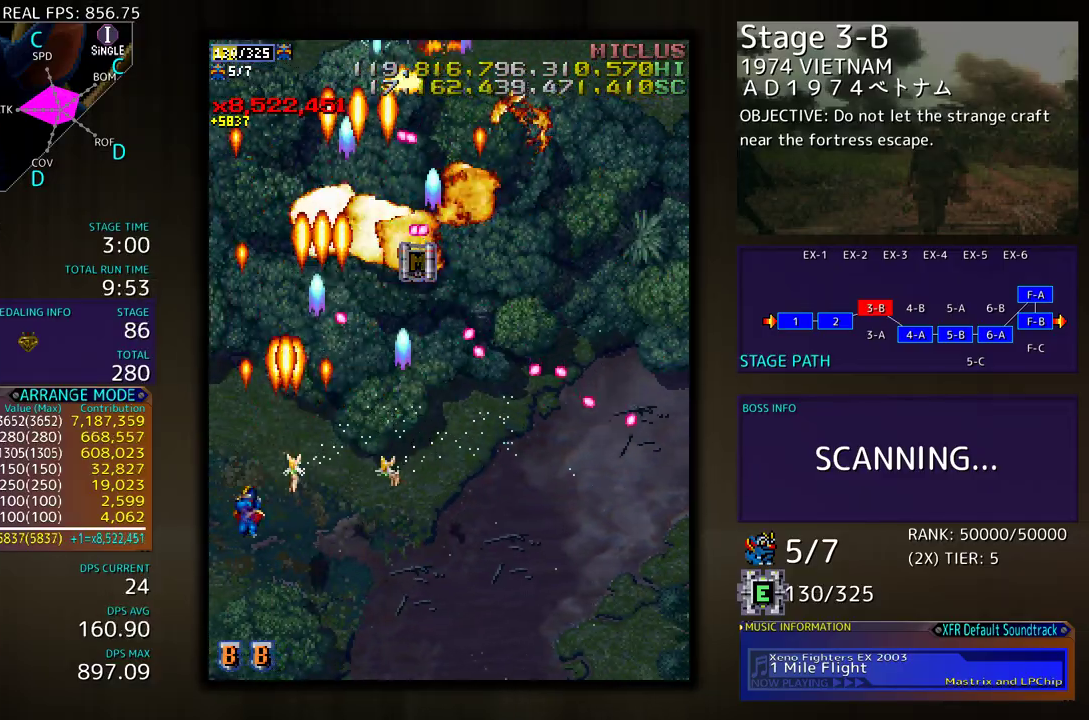
{"buttons": ["DPAD_UP"], "events": [[33, "DPAD_DOWN", "up"], [83, "DPAD_UP", "down"], [183, "DPAD_LEFT", "up"]]}
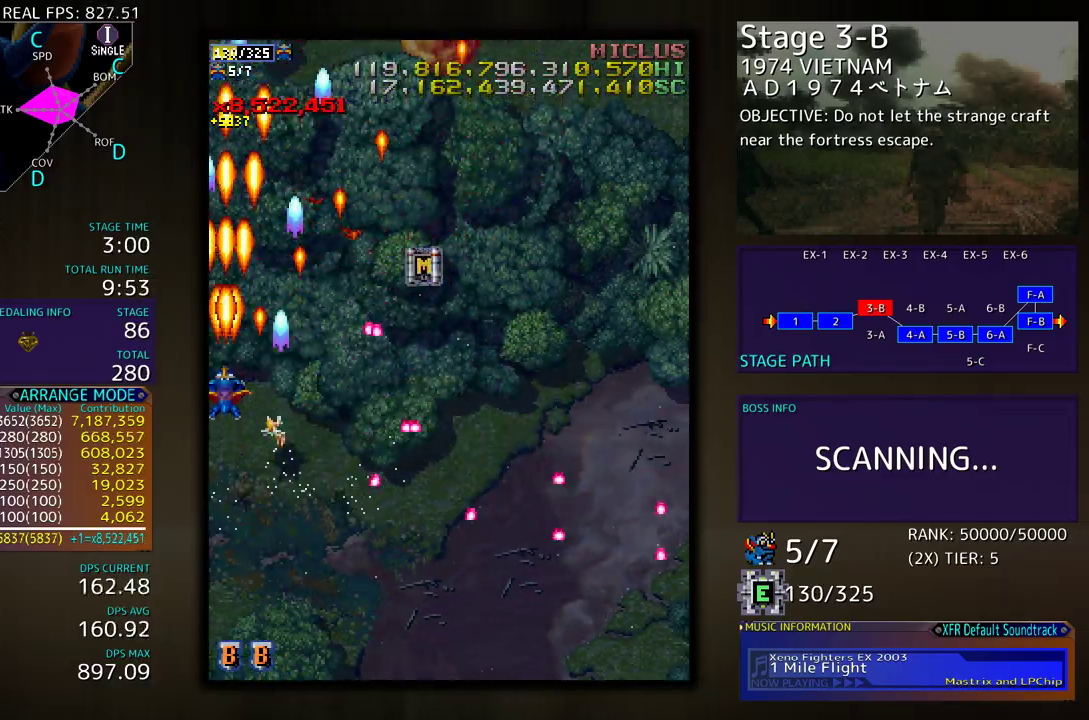
{"buttons": ["DPAD_UP", "DPAD_RIGHT"], "events": [[83, "DPAD_RIGHT", "down"], [217, "DPAD_UP", "up"], [283, "DPAD_DOWN", "down"], [383, "DPAD_DOWN", "up"], [417, "DPAD_UP", "down"]]}
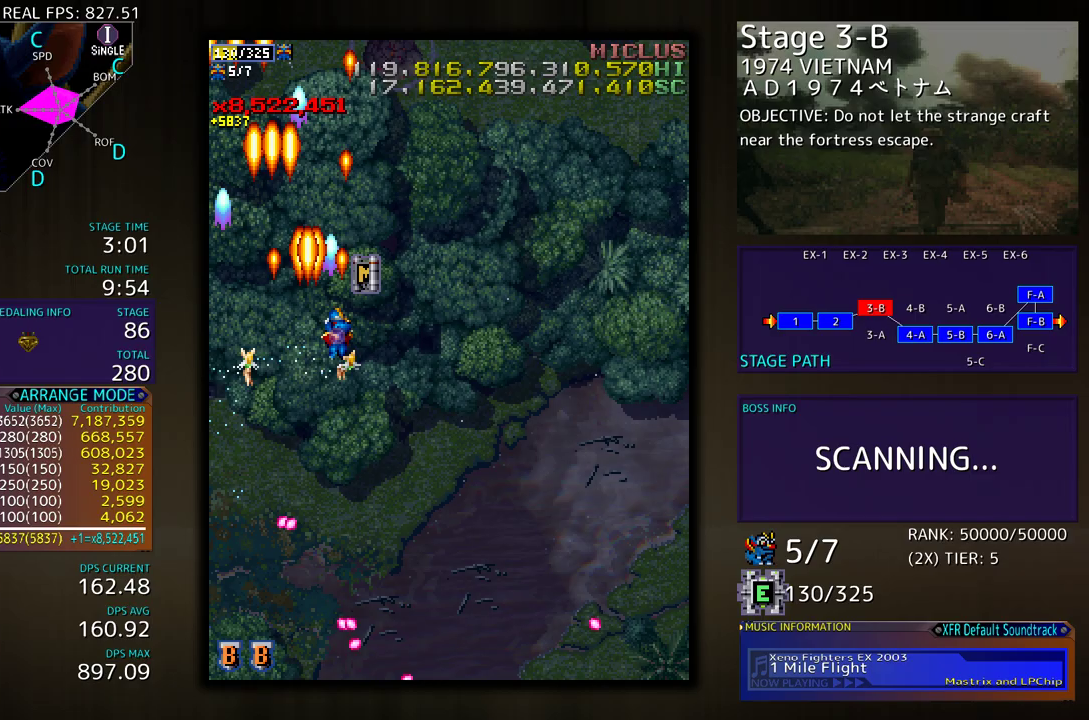
{"buttons": ["DPAD_DOWN"], "events": [[117, "DPAD_UP", "up"], [133, "DPAD_DOWN", "down"], [133, "DPAD_RIGHT", "up"], [150, "DPAD_LEFT", "down"], [300, "DPAD_LEFT", "up"]]}
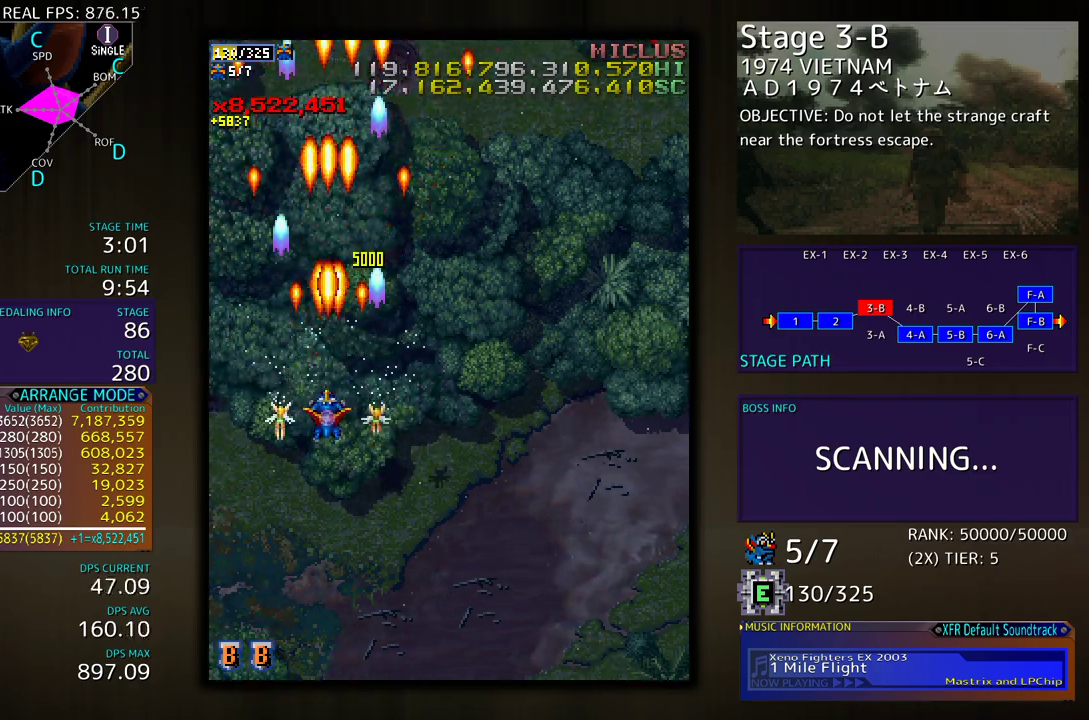
{"buttons": ["DPAD_RIGHT"], "events": [[150, "DPAD_RIGHT", "down"], [350, "DPAD_DOWN", "up"]]}
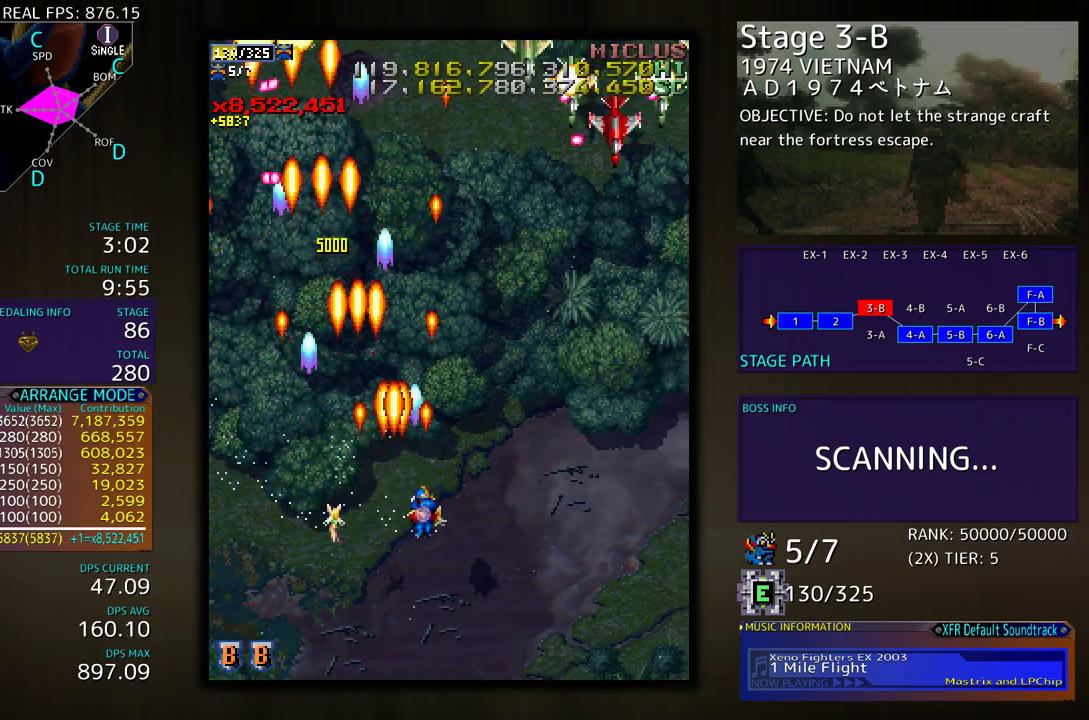
{"buttons": ["DPAD_DOWN", "DPAD_LEFT"], "events": [[67, "DPAD_UP", "down"], [183, "DPAD_UP", "up"], [433, "DPAD_DOWN", "down"], [483, "DPAD_RIGHT", "up"], [500, "DPAD_LEFT", "down"]]}
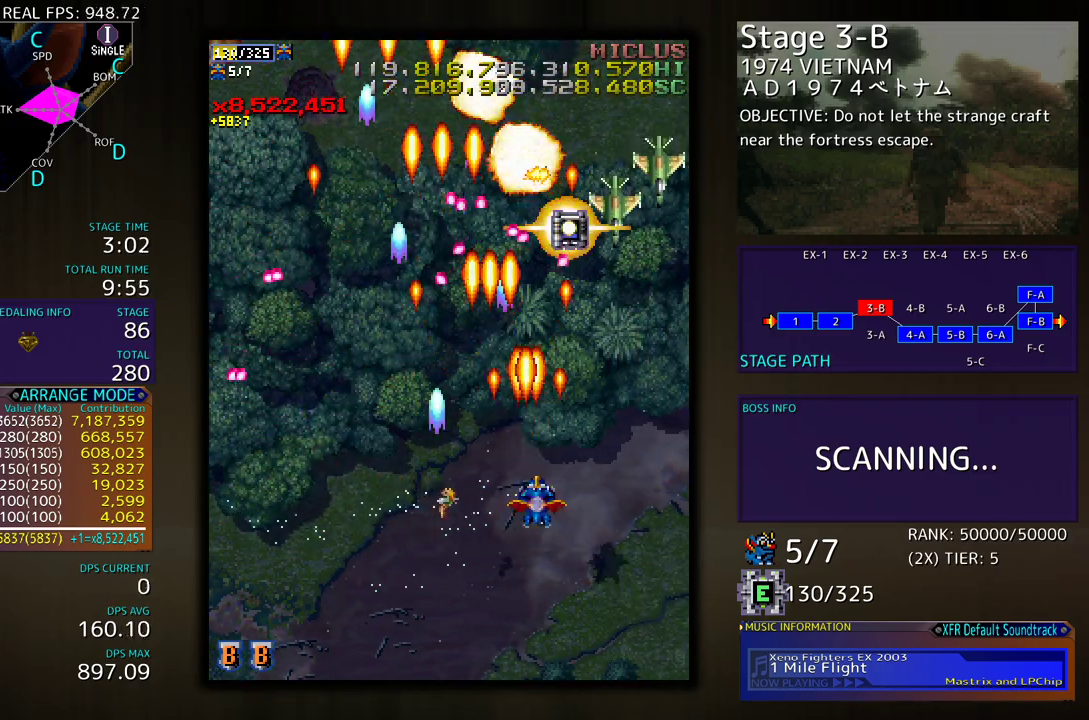
{"buttons": ["DPAD_RIGHT"], "events": [[100, "DPAD_LEFT", "up"], [117, "DPAD_RIGHT", "down"], [350, "DPAD_DOWN", "up"]]}
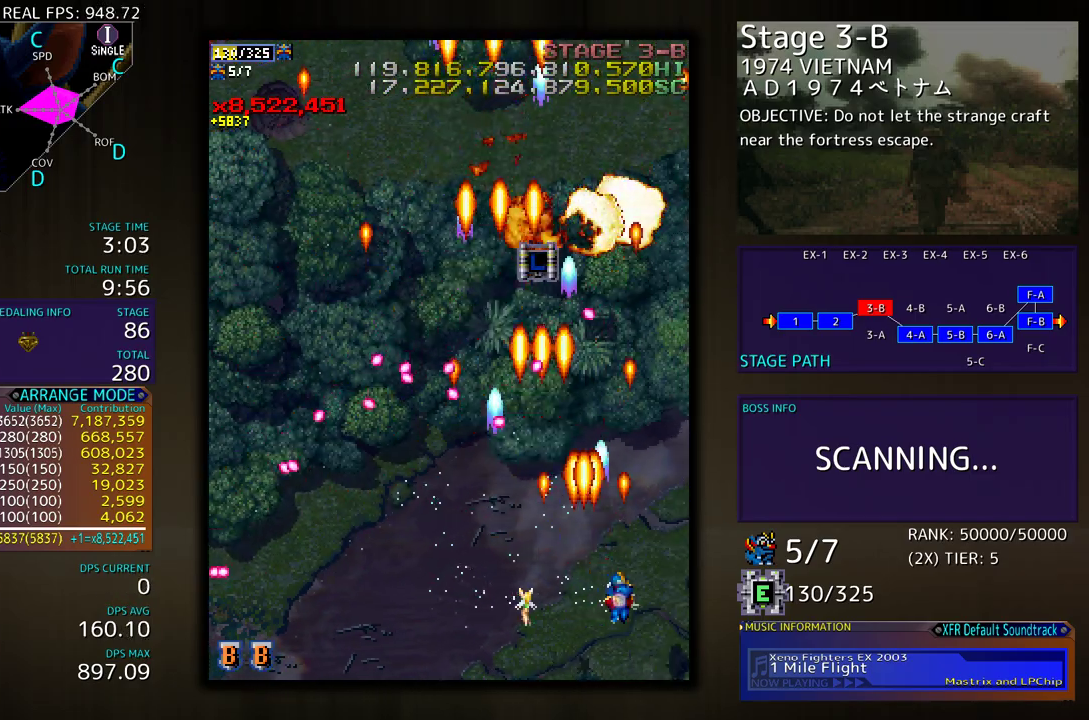
{"buttons": ["DPAD_UP", "DPAD_LEFT"], "events": [[50, "DPAD_UP", "down"], [250, "DPAD_RIGHT", "up"], [367, "DPAD_LEFT", "down"]]}
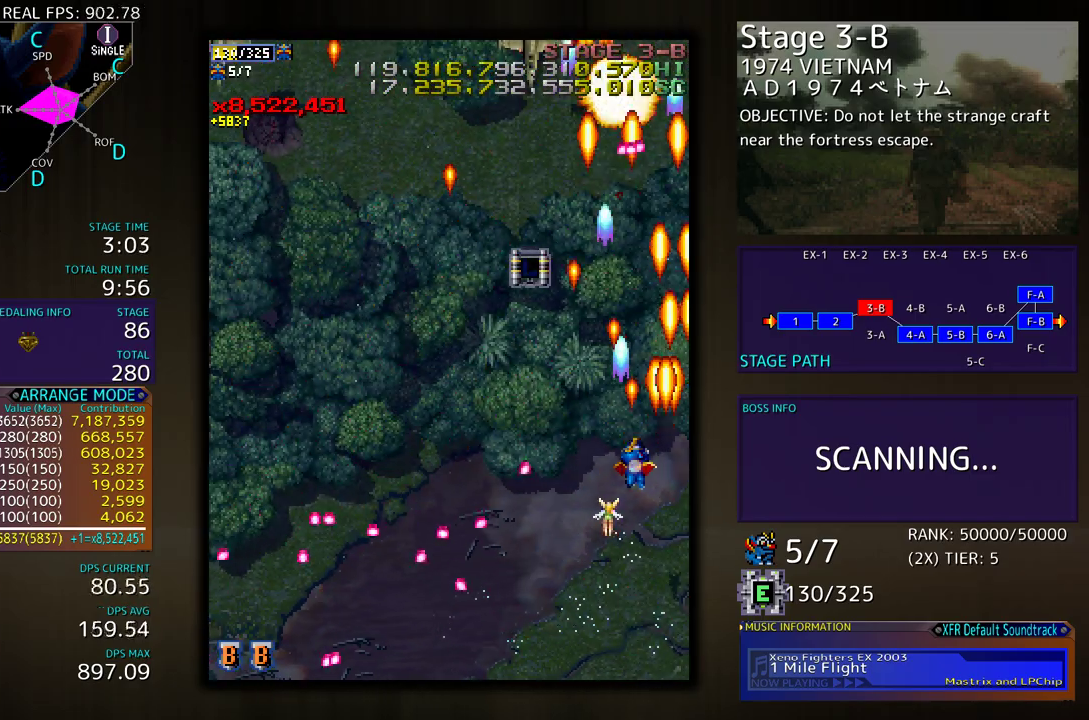
{"buttons": ["DPAD_DOWN", "DPAD_LEFT"], "events": [[33, "DPAD_UP", "up"], [50, "DPAD_DOWN", "down"], [83, "DPAD_LEFT", "up"], [150, "DPAD_DOWN", "up"], [150, "DPAD_LEFT", "down"], [183, "DPAD_UP", "down"], [350, "DPAD_UP", "up"], [383, "DPAD_DOWN", "down"]]}
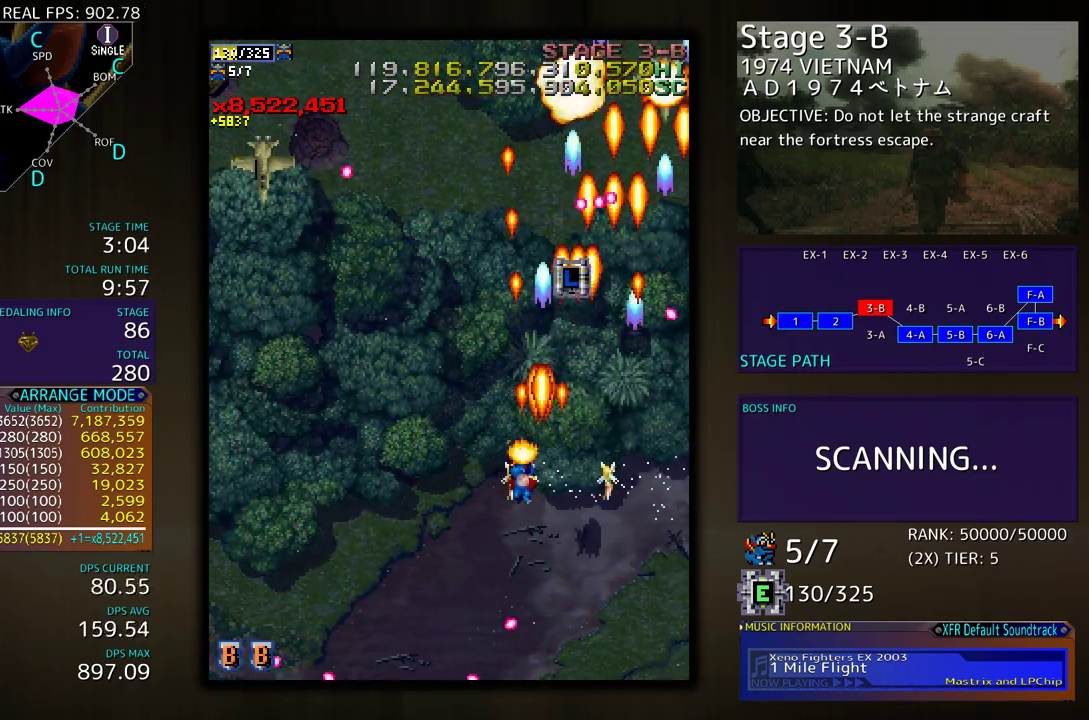
{"buttons": ["DPAD_LEFT"], "events": [[400, "DPAD_DOWN", "up"]]}
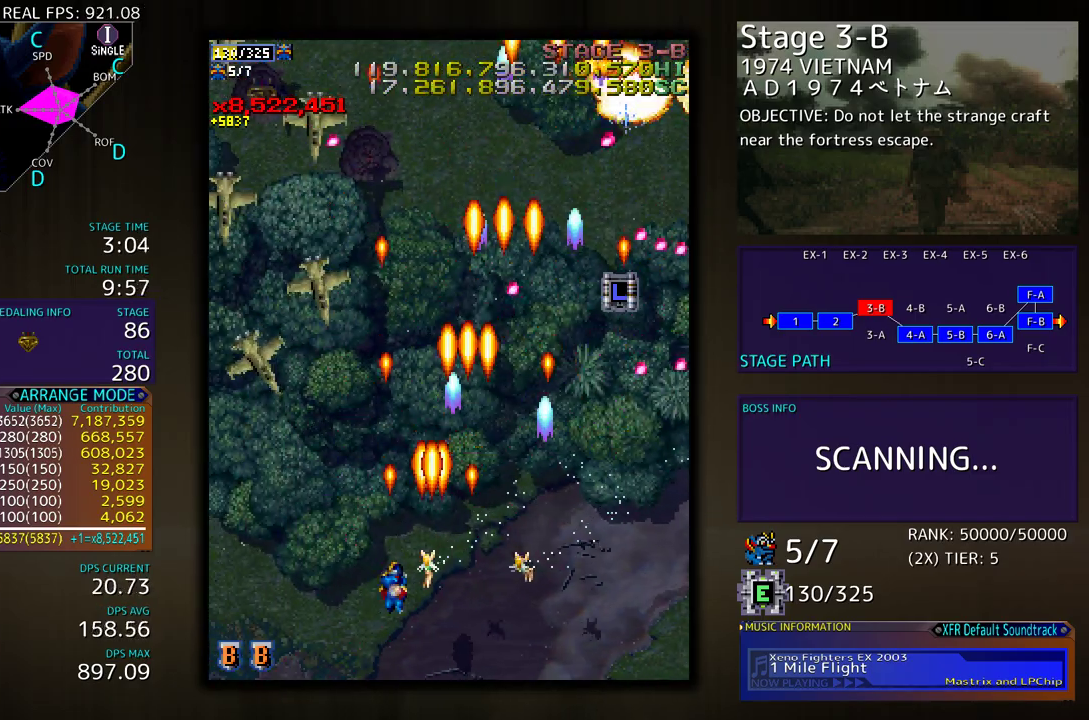
{"buttons": ["DPAD_DOWN", "DPAD_RIGHT"], "events": [[200, "DPAD_DOWN", "down"], [200, "DPAD_LEFT", "up"], [283, "DPAD_RIGHT", "down"]]}